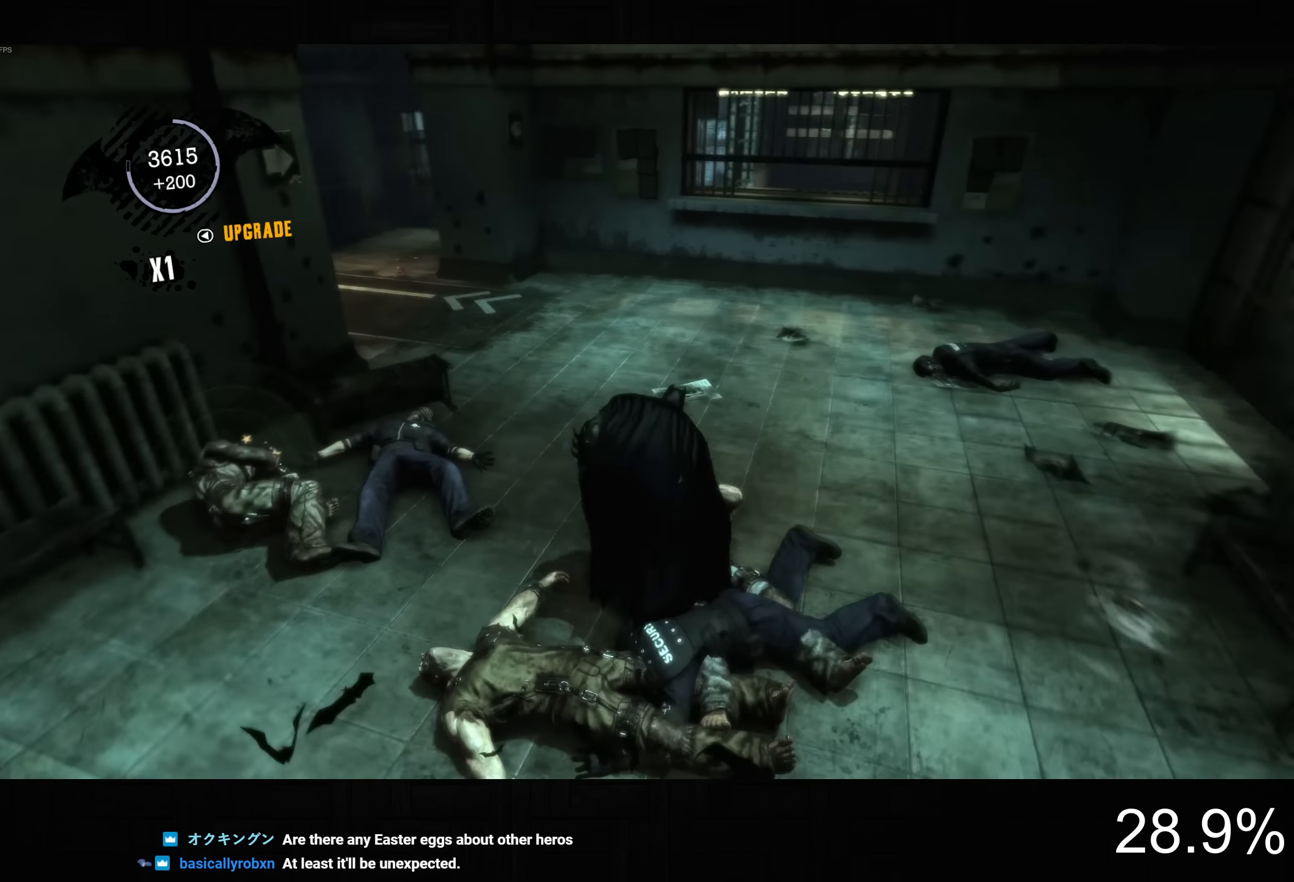
Gameplay with a controller (PlayStation layout); each line is a JSON object with the inputs held at the frame after it. "button_events" lists button changes between this image and that frame as [ms after this image, input, new state], when the widget could be followed in between (sticks are given only as held states).
{"buttons": [], "left_stick": "up", "right_stick": "down-left", "button_events": []}
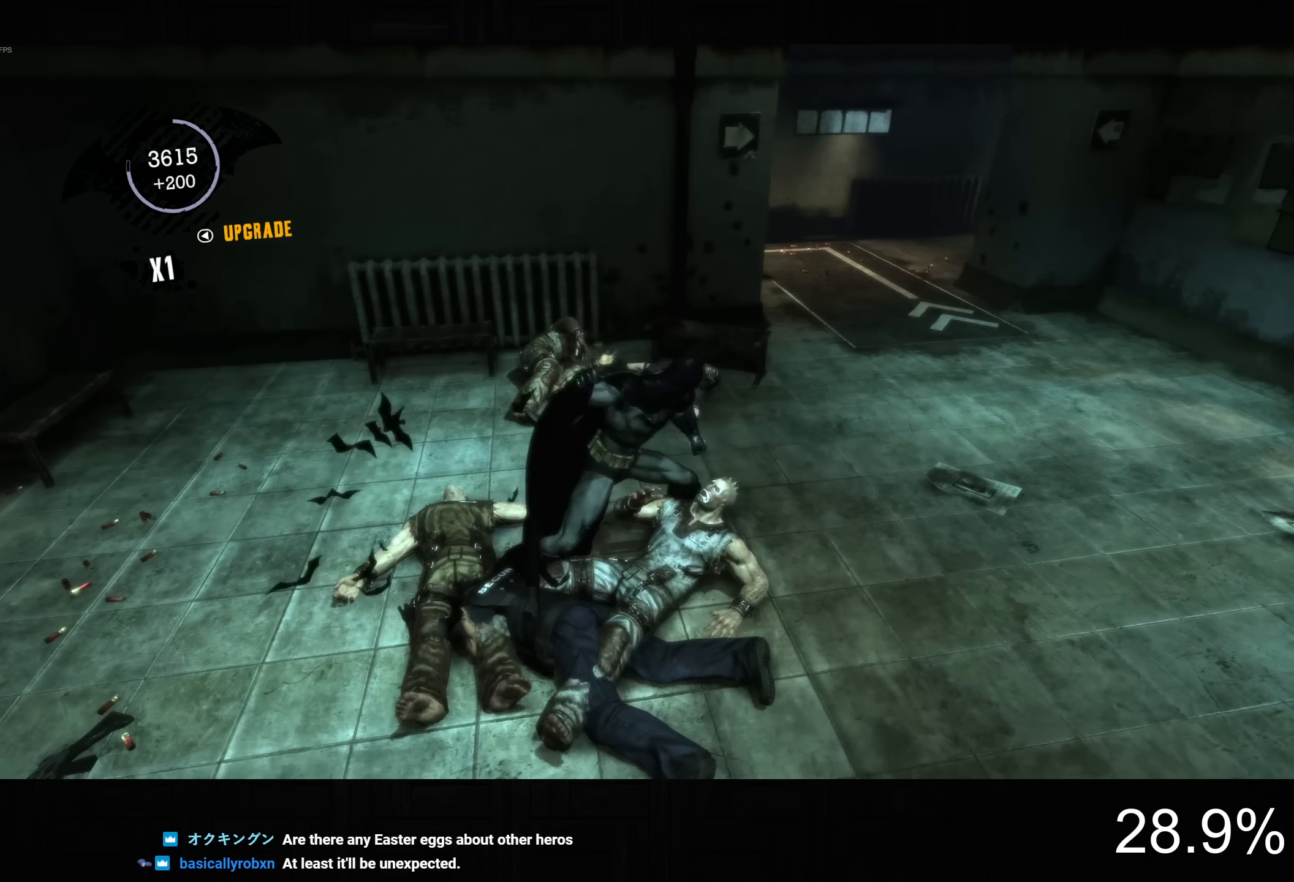
{"buttons": [], "left_stick": "up-right", "right_stick": "center", "button_events": []}
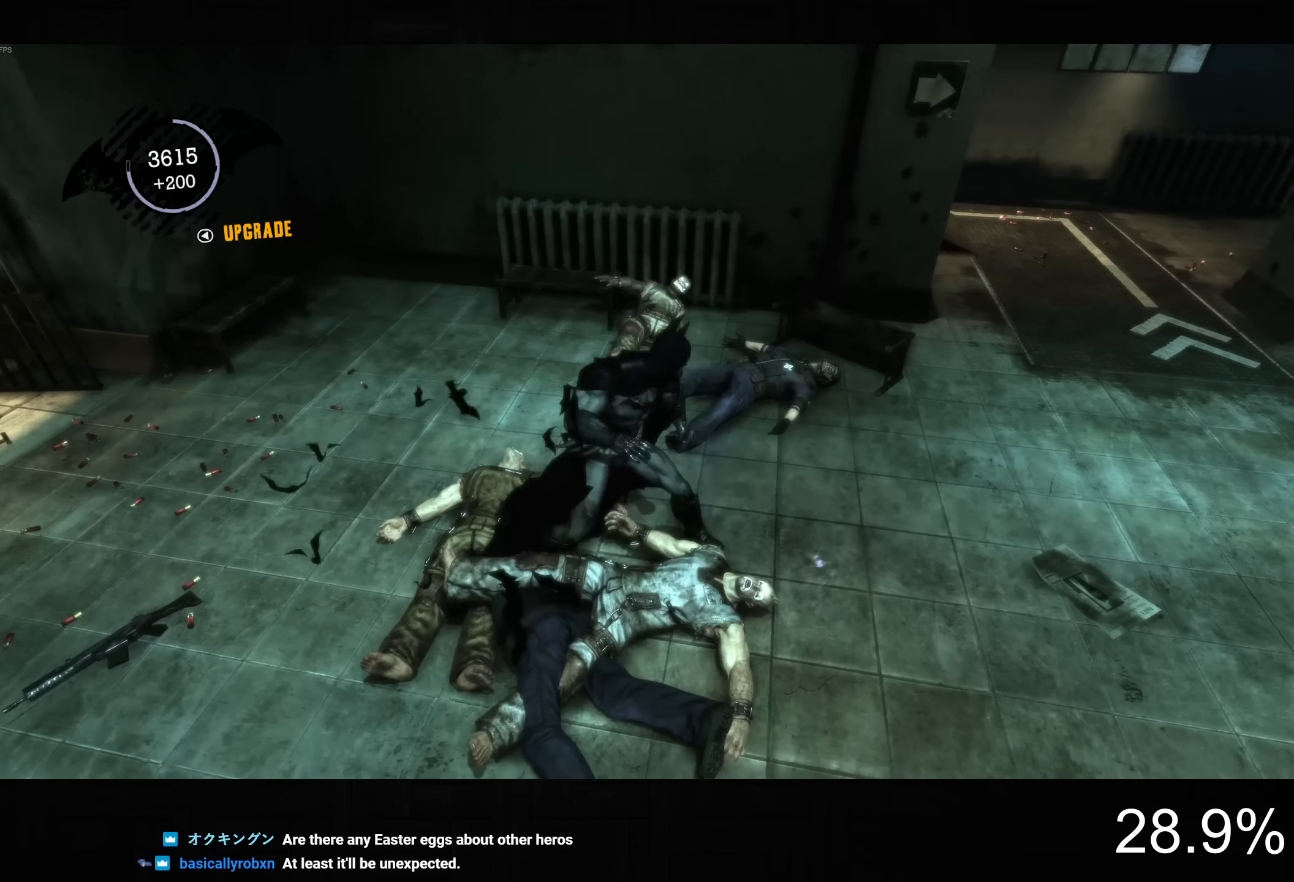
{"buttons": ["SQUARE"], "left_stick": "up-right", "right_stick": "center", "button_events": [[84, "SQUARE", "down"]]}
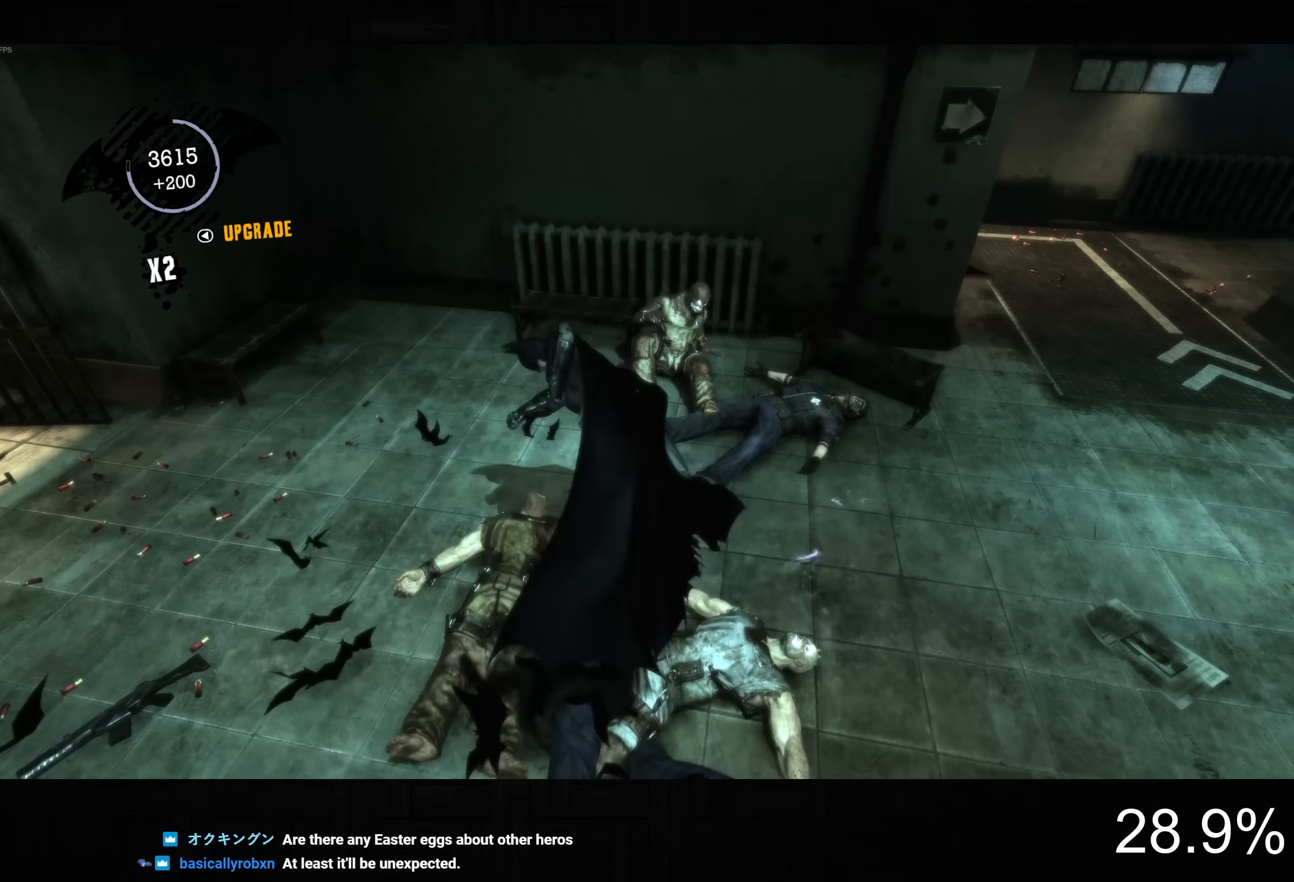
{"buttons": [], "left_stick": "center", "right_stick": "center", "button_events": [[17, "SQUARE", "up"], [250, "CROSS", "down"], [367, "CROSS", "up"]]}
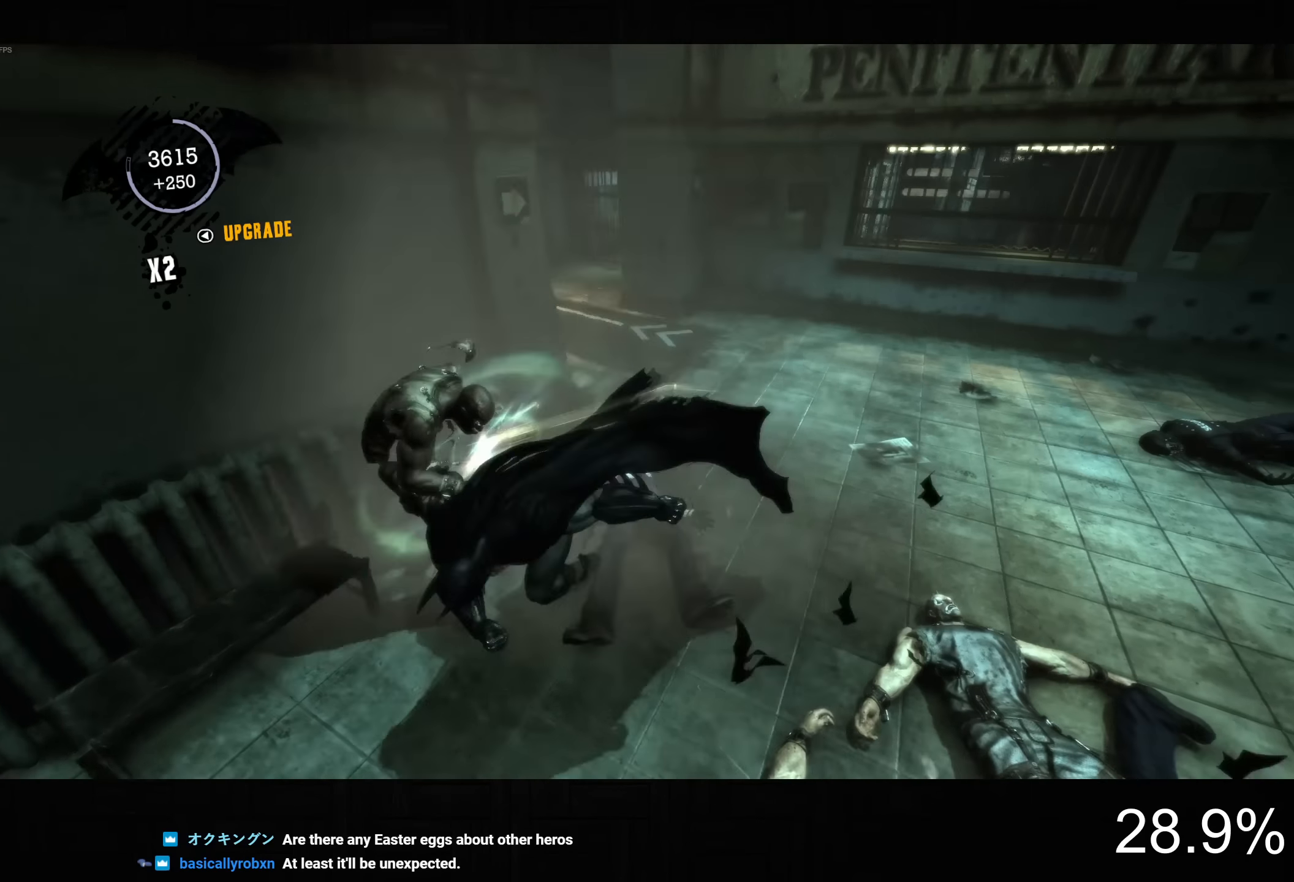
{"buttons": [], "left_stick": "right", "right_stick": "center", "button_events": []}
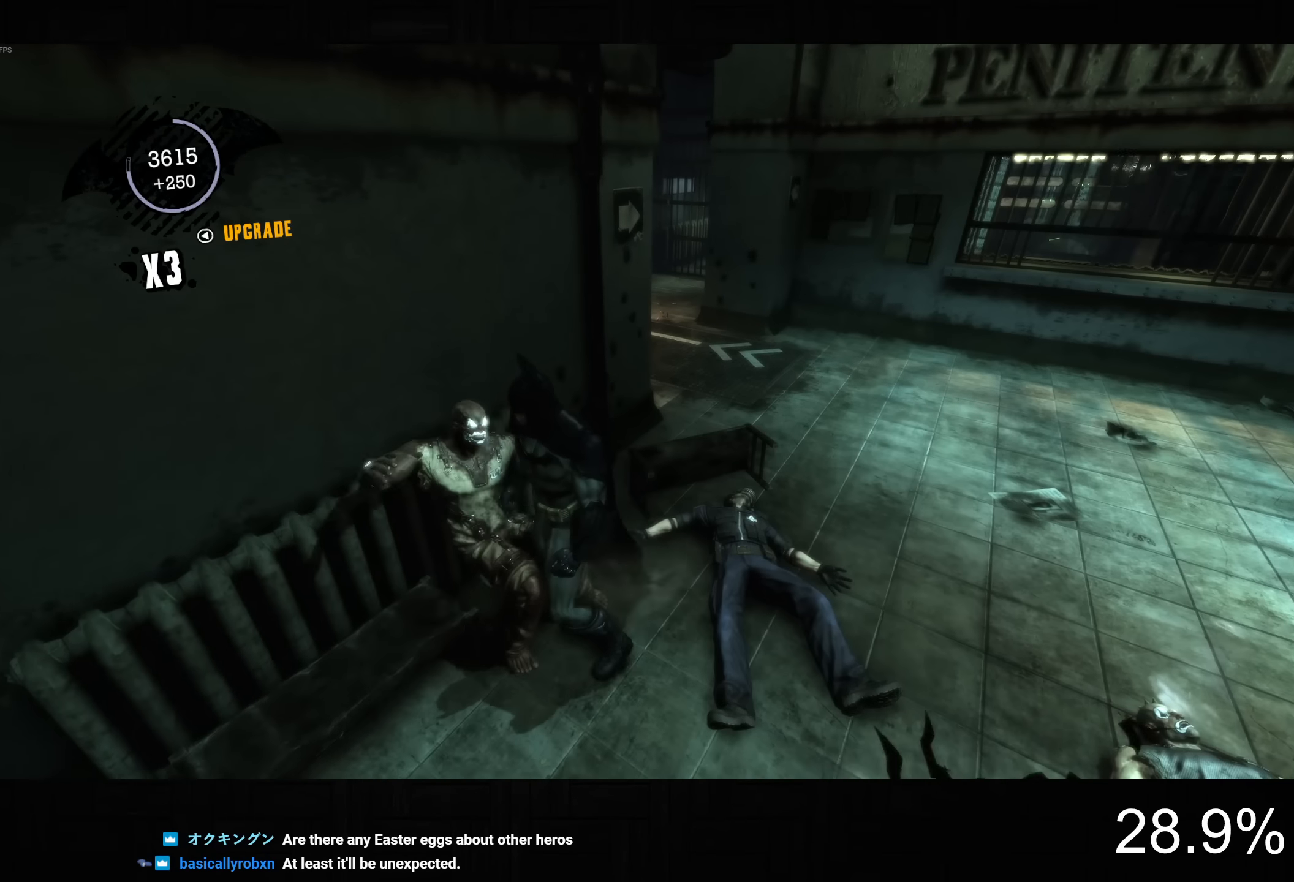
{"buttons": ["CROSS"], "left_stick": "right", "right_stick": "center", "button_events": [[17, "CROSS", "down"]]}
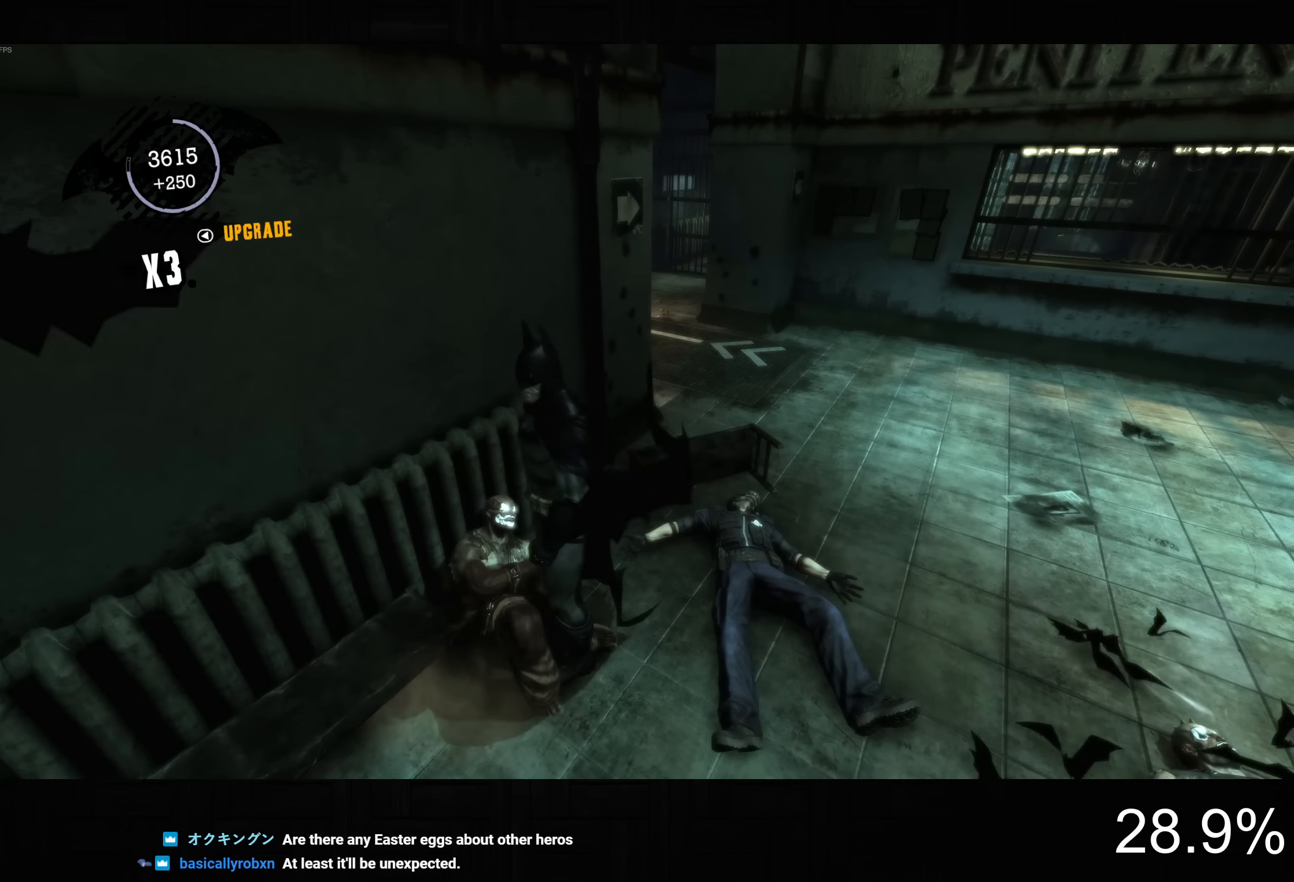
{"buttons": ["CROSS"], "left_stick": "right", "right_stick": "left", "button_events": []}
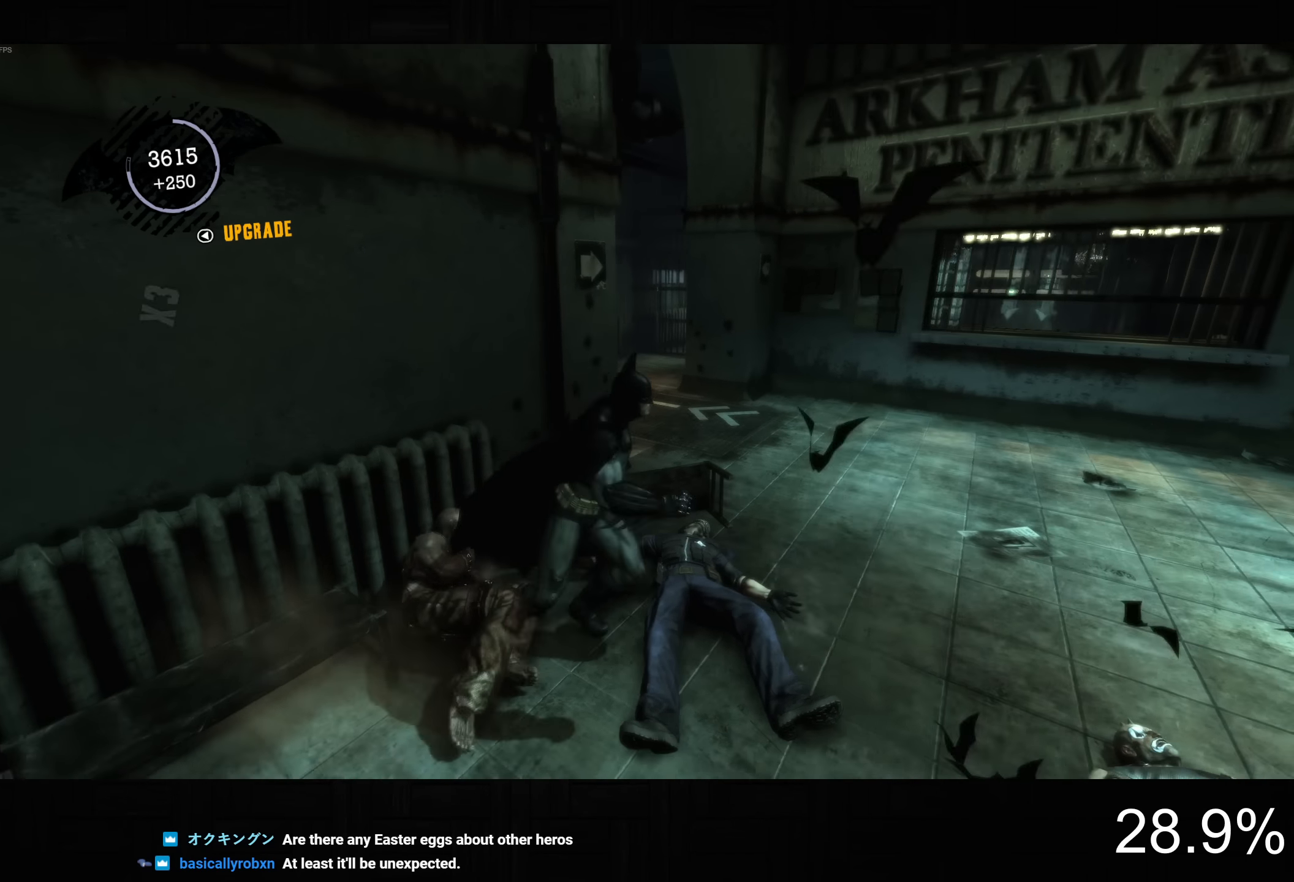
{"buttons": ["CROSS"], "left_stick": "up-right", "right_stick": "left", "button_events": []}
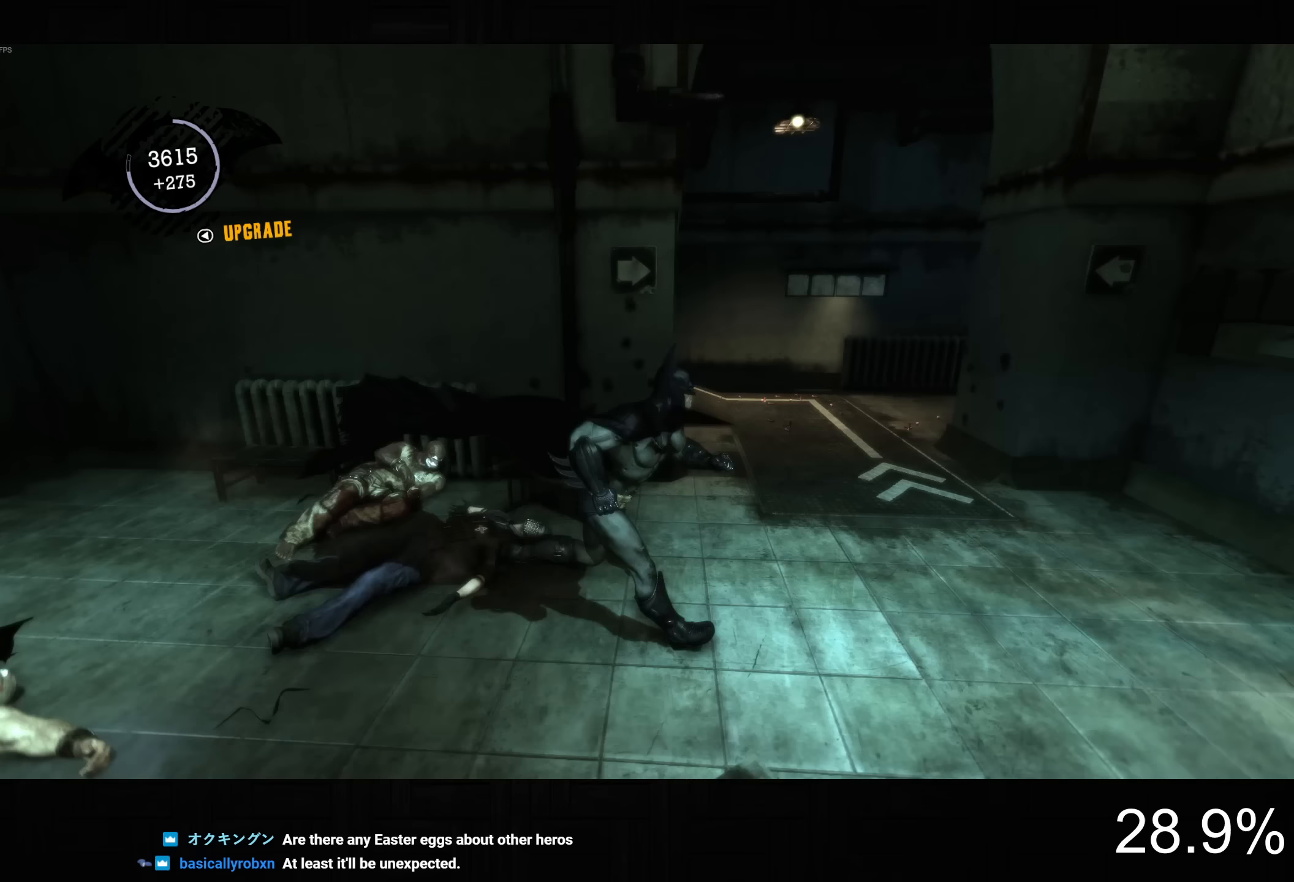
{"buttons": ["CROSS"], "left_stick": "up-right", "right_stick": "center", "button_events": []}
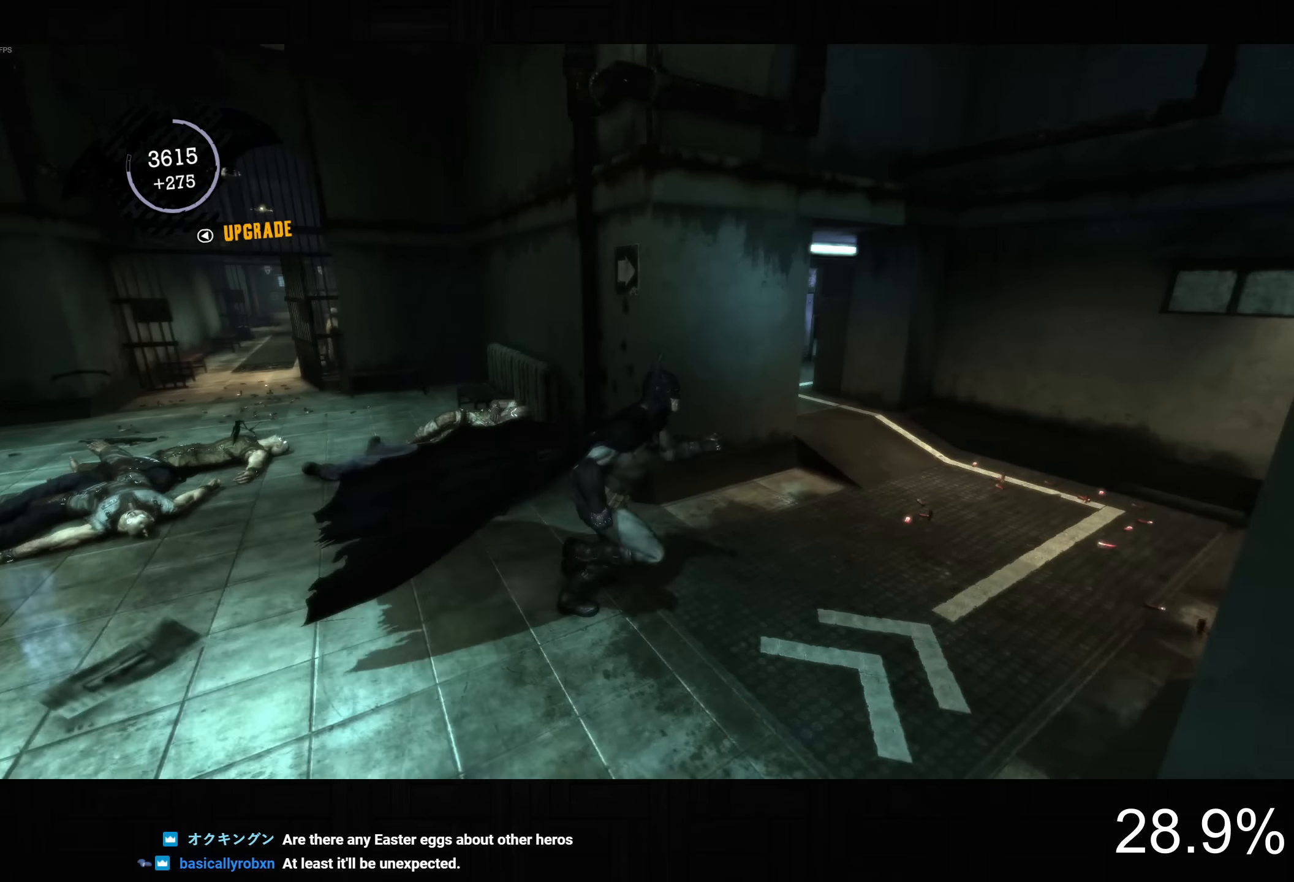
{"buttons": ["CROSS"], "left_stick": "up", "right_stick": "center", "button_events": [[333, "DPAD_LEFT", "down"], [450, "DPAD_LEFT", "up"]]}
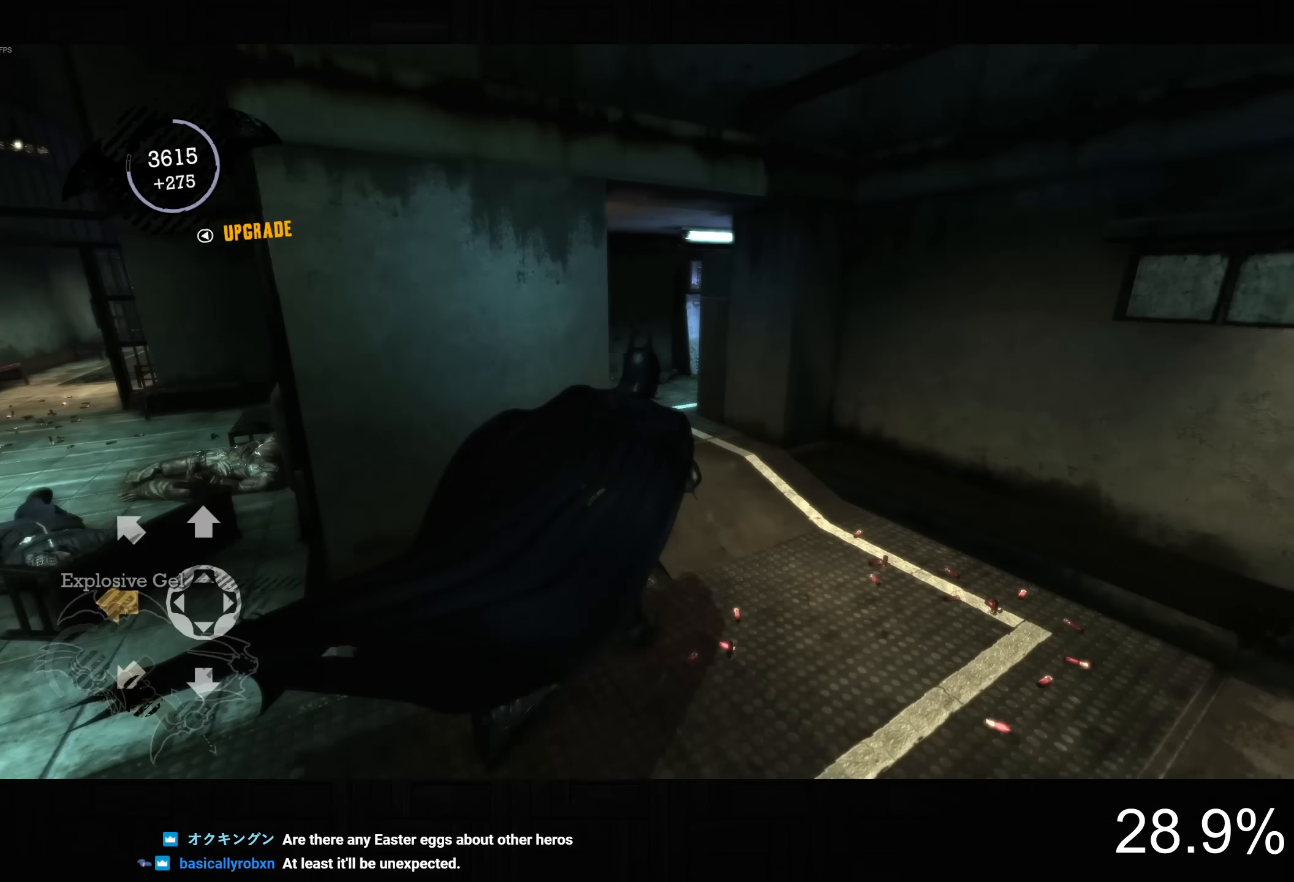
{"buttons": ["CROSS"], "left_stick": "up-left", "right_stick": "down-right", "button_events": []}
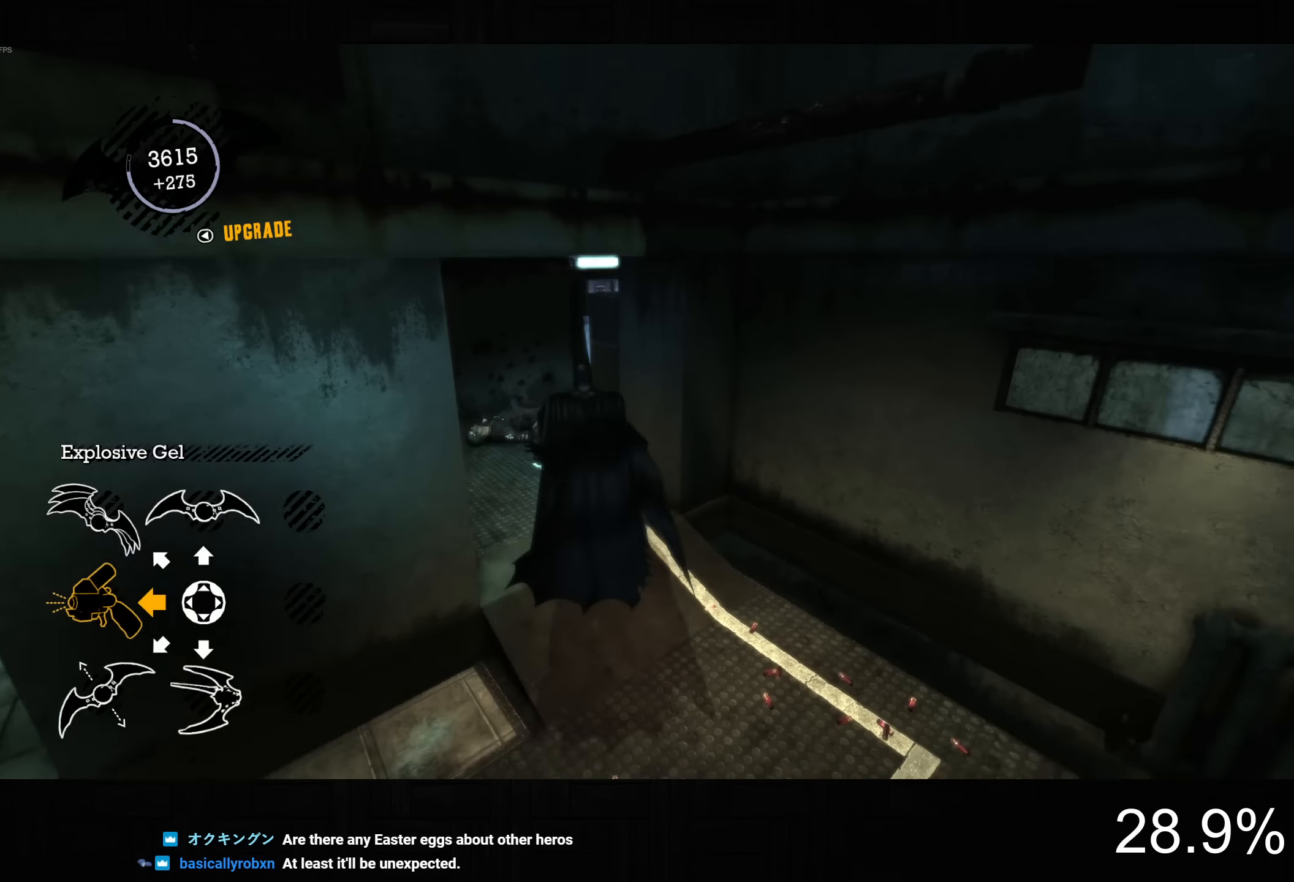
{"buttons": ["R2"], "left_stick": "up-right", "right_stick": "center", "button_events": [[400, "CROSS", "up"], [467, "R2", "down"]]}
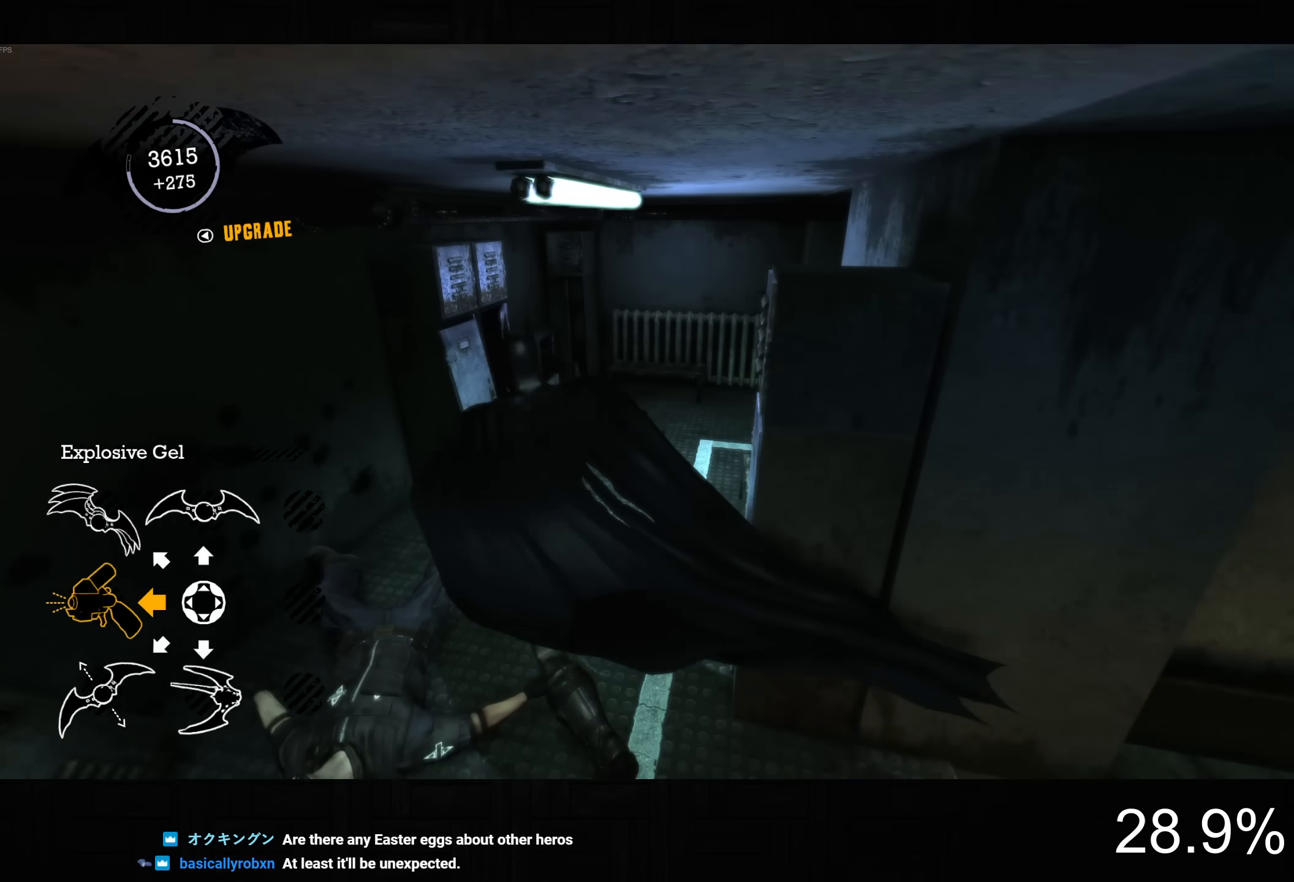
{"buttons": ["CROSS", "R2"], "left_stick": "center", "right_stick": "center", "button_events": [[417, "CROSS", "down"]]}
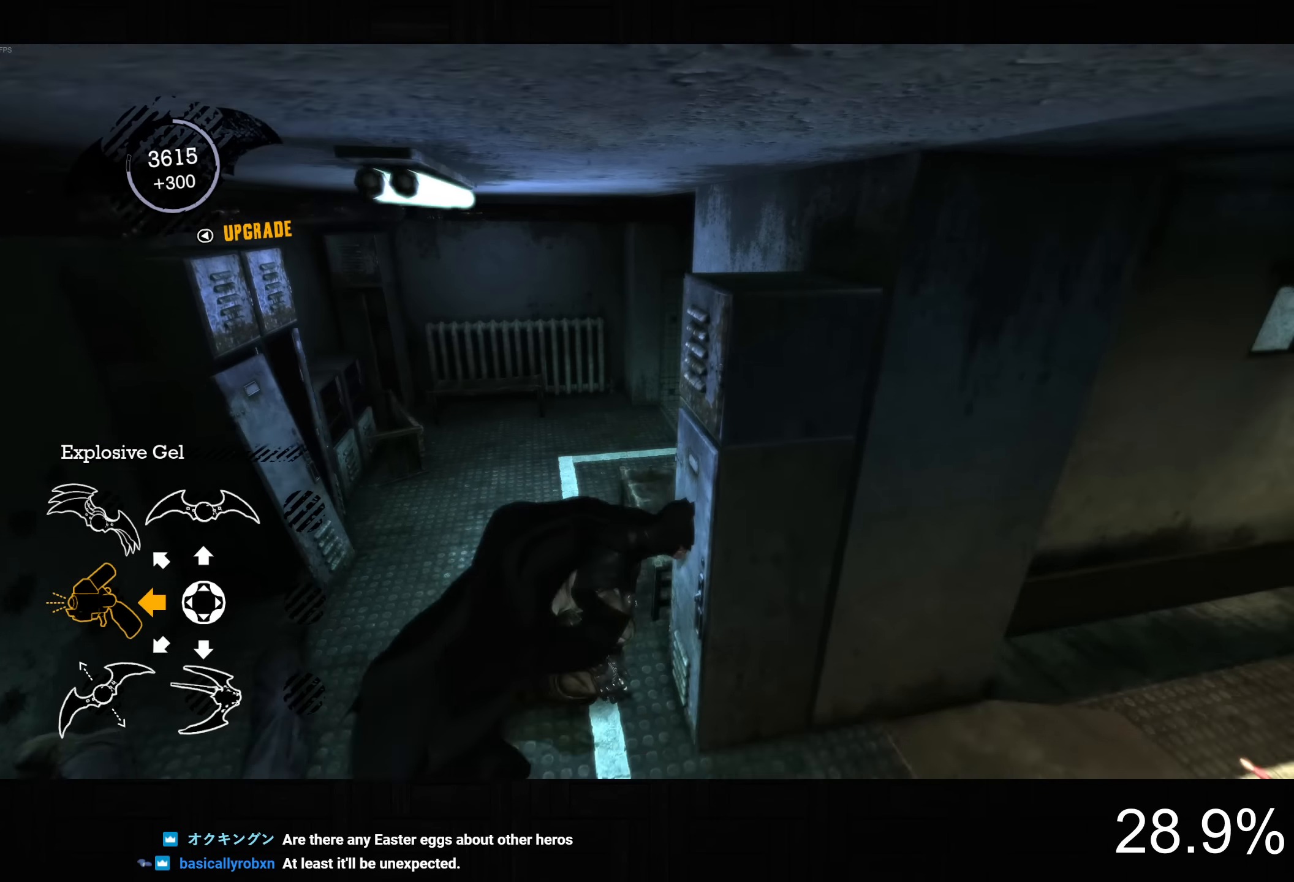
{"buttons": ["L2", "R1"], "left_stick": "center", "right_stick": "center", "button_events": [[50, "CROSS", "up"], [67, "R2", "up"], [433, "L2", "down"], [500, "R1", "down"]]}
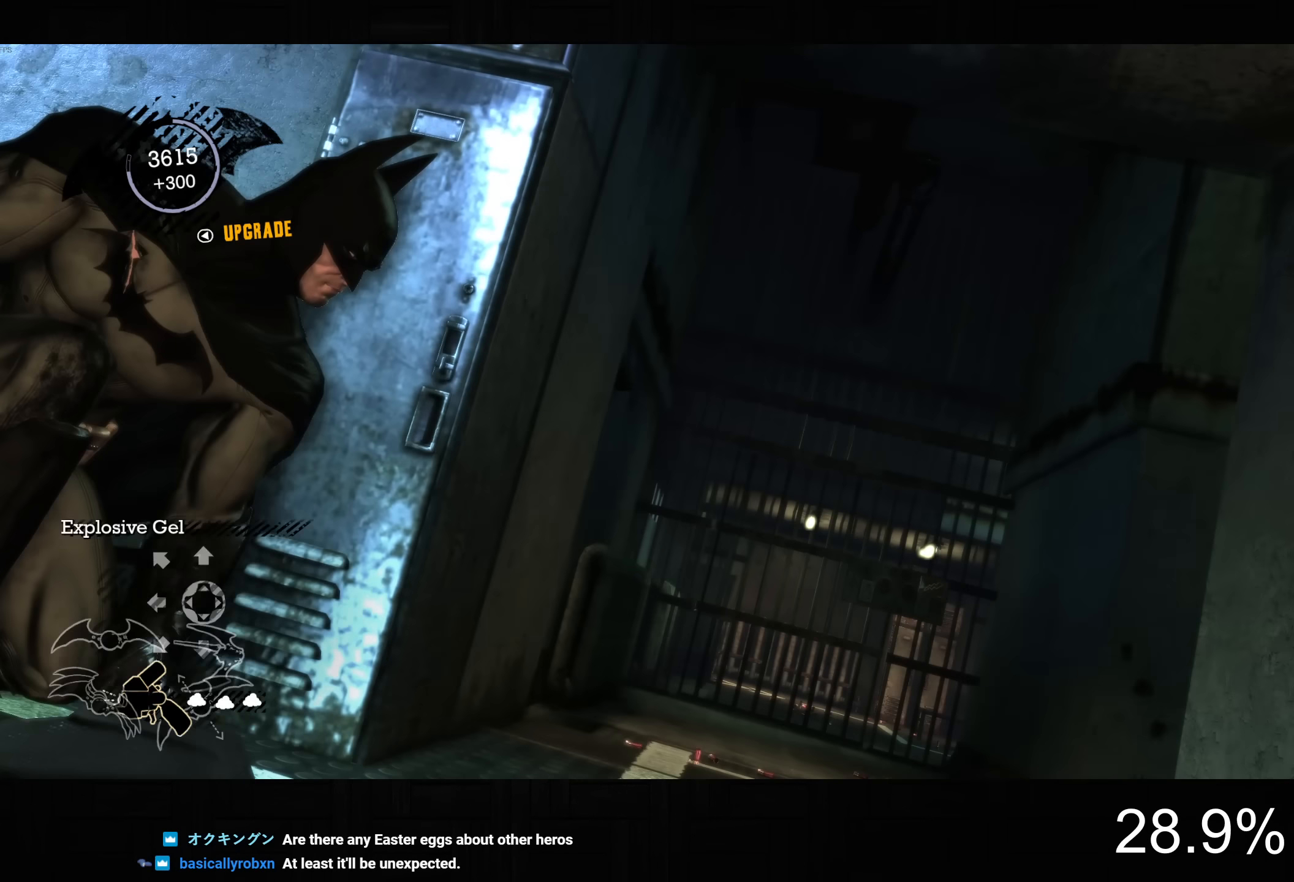
{"buttons": ["L2"], "left_stick": "center", "right_stick": "center", "button_events": [[67, "R1", "up"], [83, "L2", "up"], [383, "L2", "down"]]}
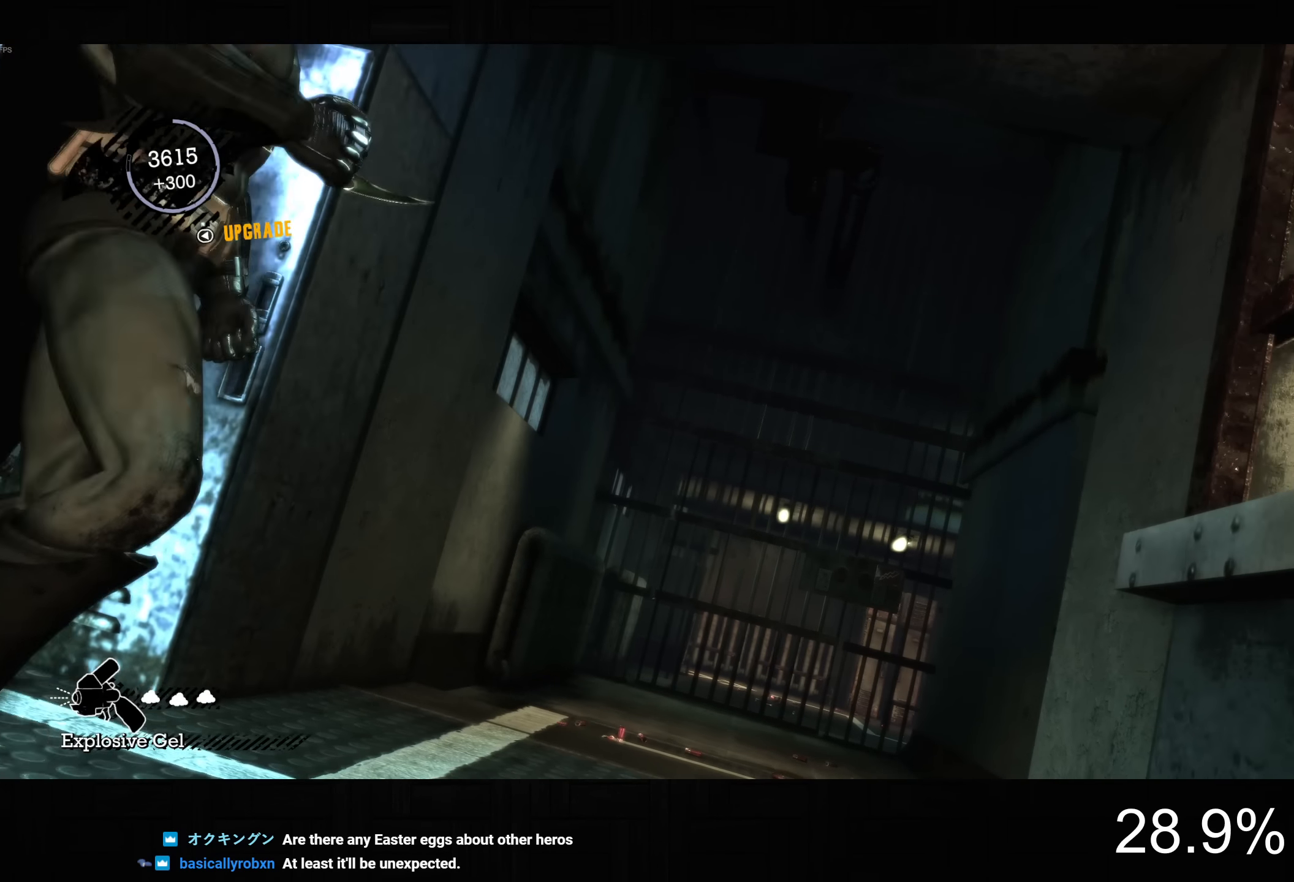
{"buttons": ["CROSS"], "left_stick": "left", "right_stick": "center", "button_events": [[17, "L2", "up"], [317, "CROSS", "down"]]}
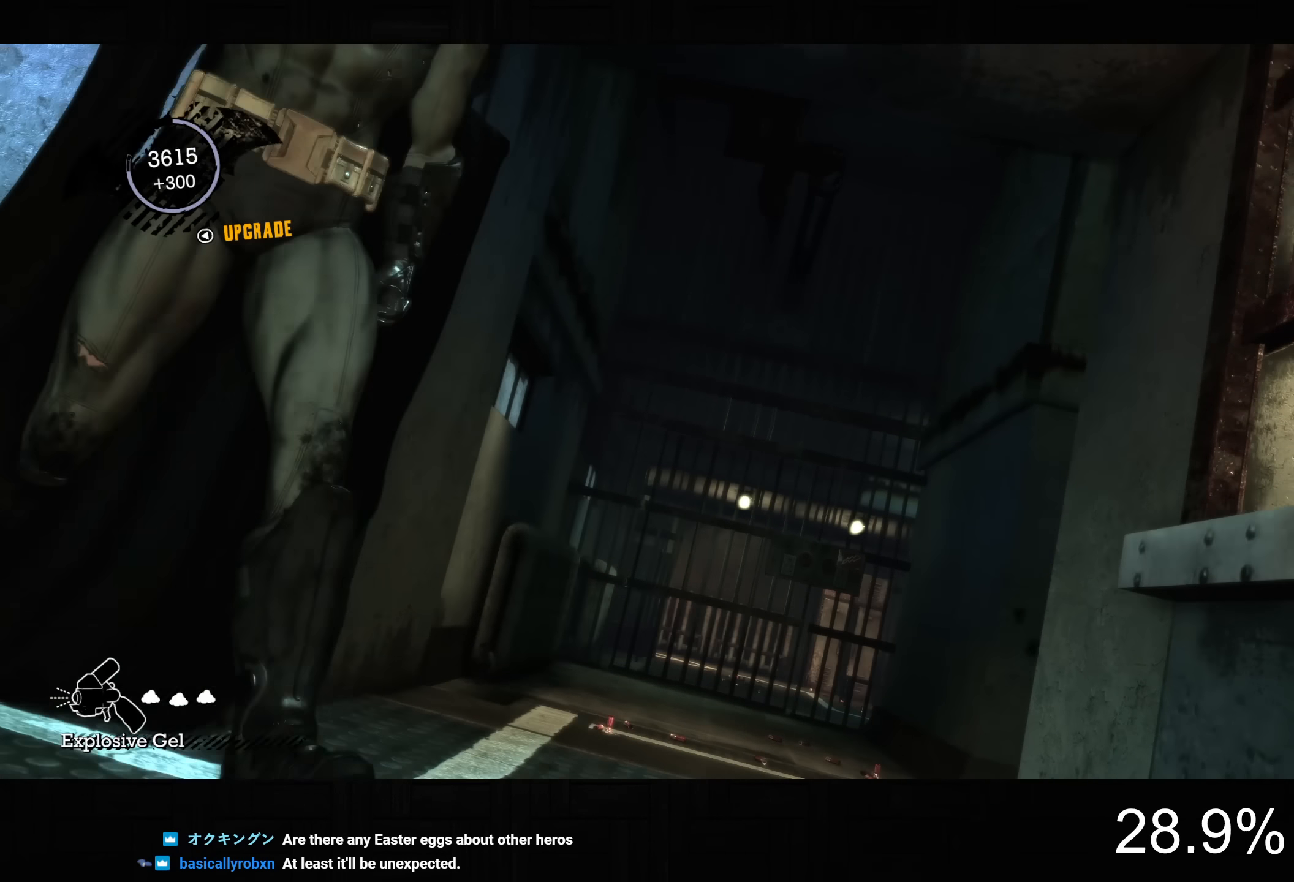
{"buttons": ["CROSS"], "left_stick": "up-left", "right_stick": "down-left", "button_events": []}
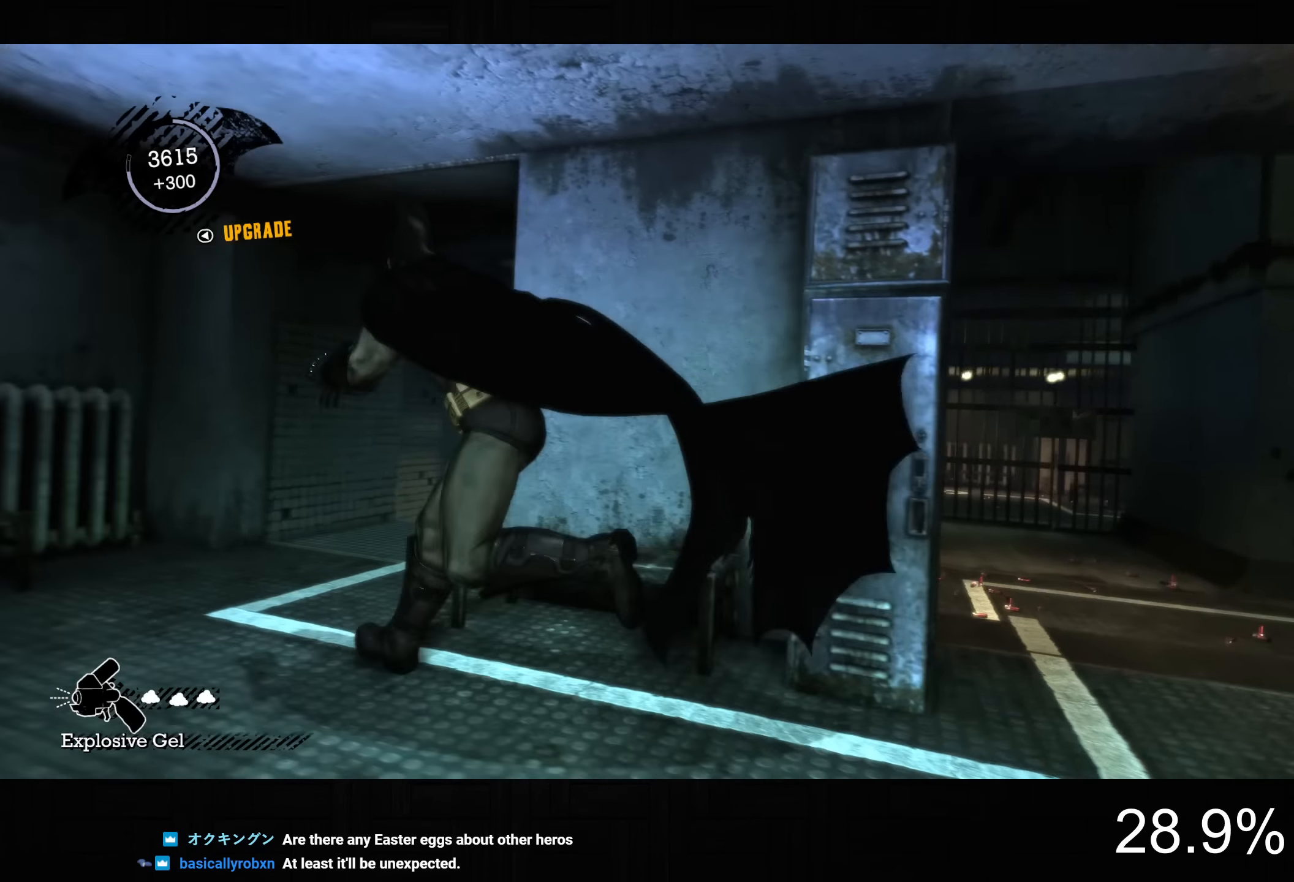
{"buttons": ["CROSS"], "left_stick": "up-right", "right_stick": "right", "button_events": []}
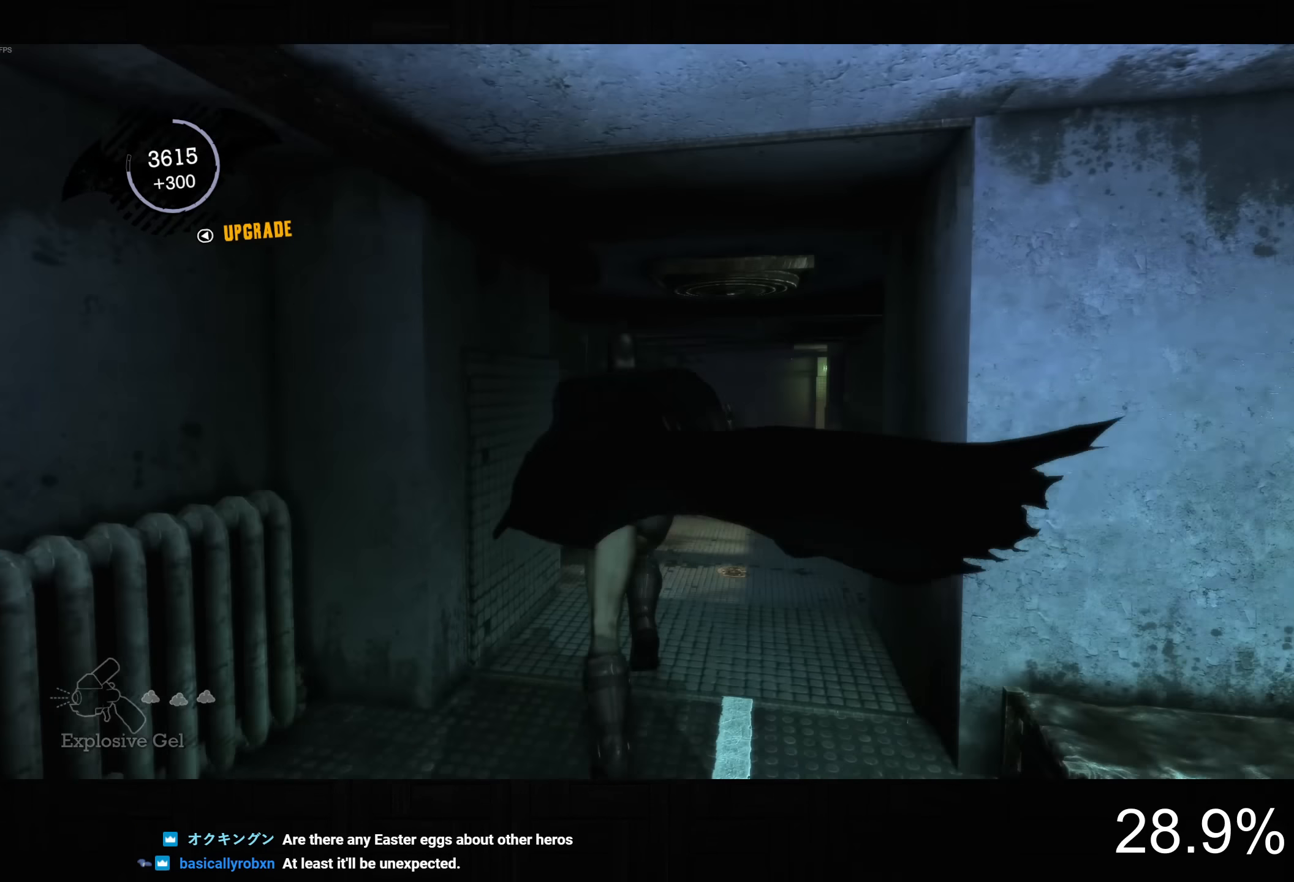
{"buttons": ["CROSS"], "left_stick": "up-right", "right_stick": "down-right", "button_events": []}
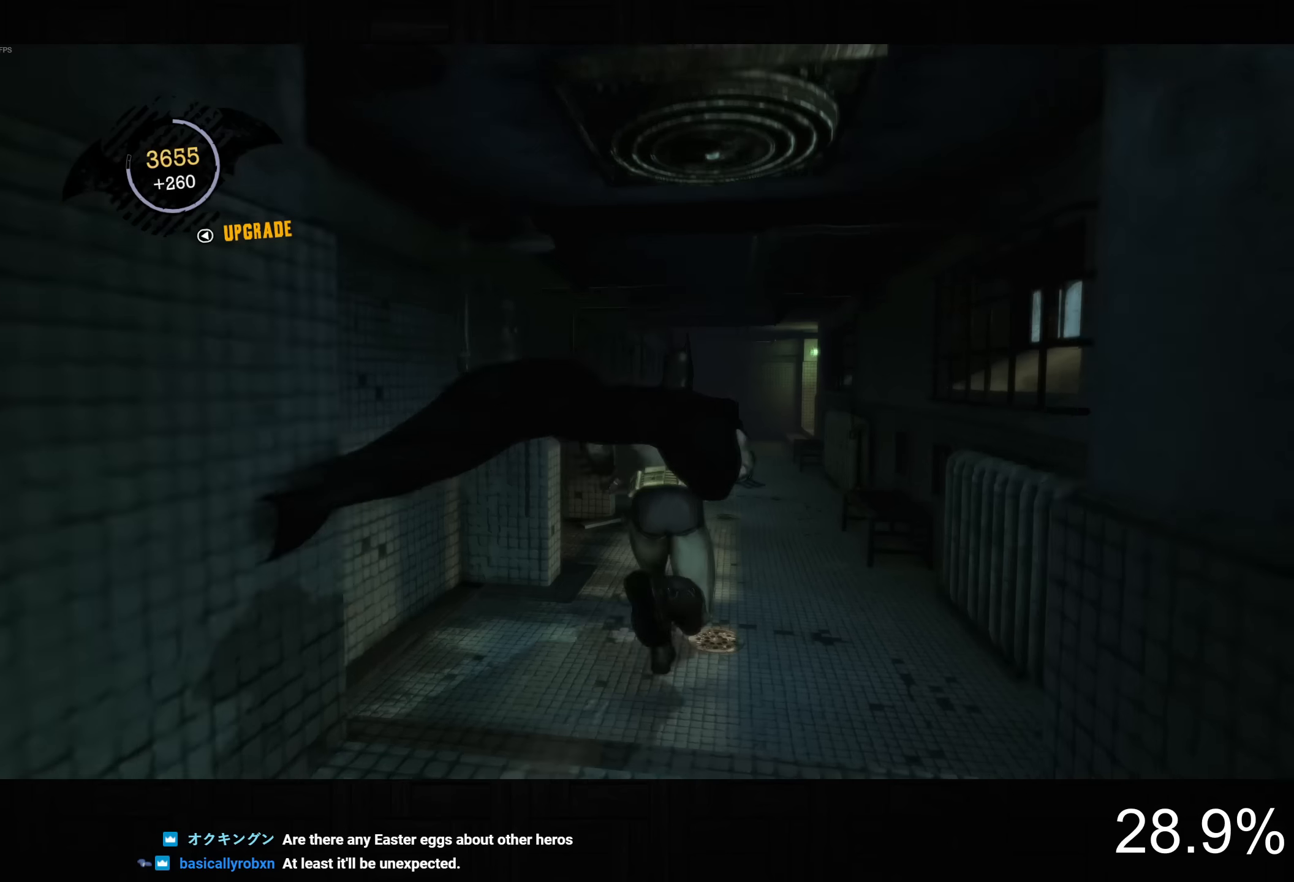
{"buttons": ["CROSS"], "left_stick": "up", "right_stick": "down-right", "button_events": []}
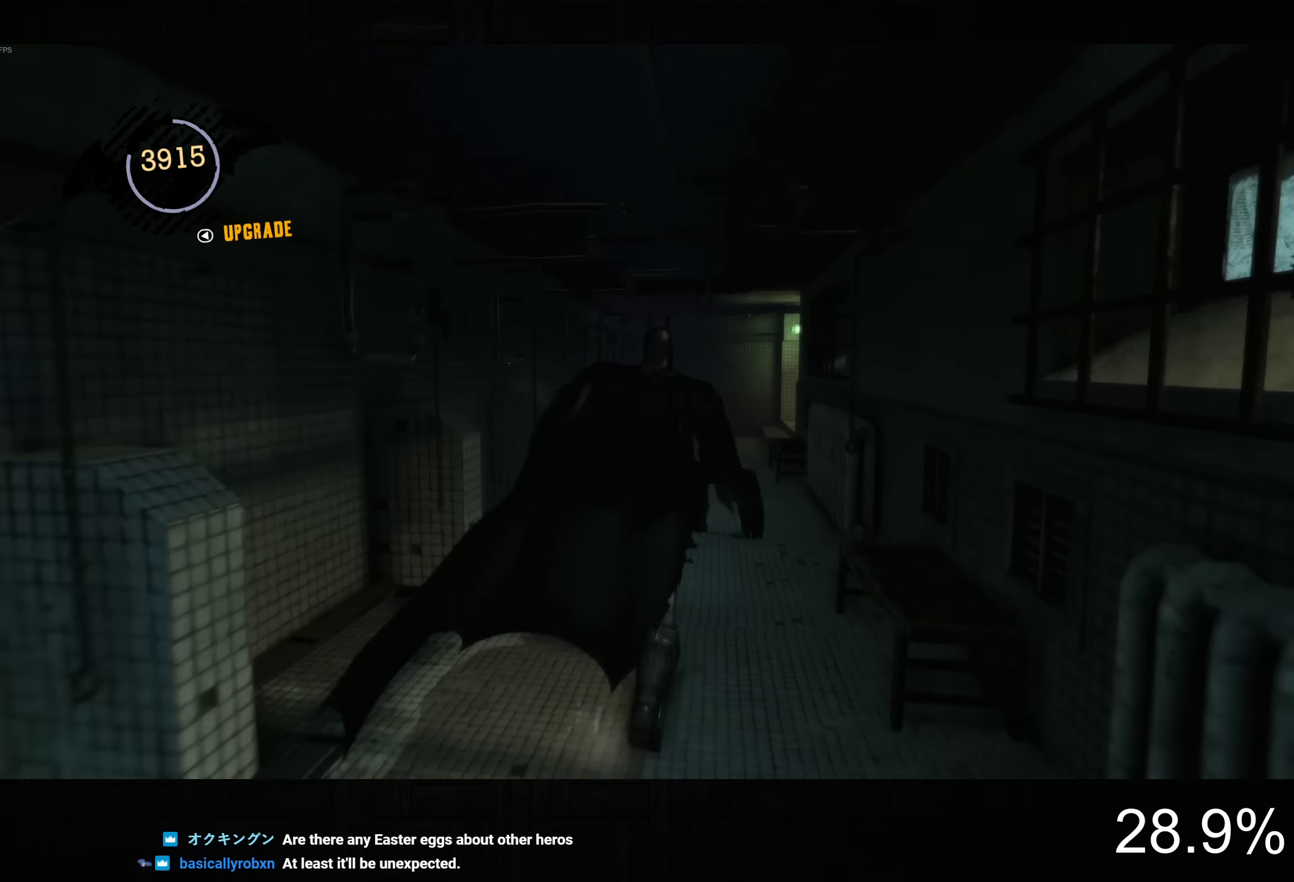
{"buttons": ["CROSS"], "left_stick": "up-right", "right_stick": "down-right", "button_events": []}
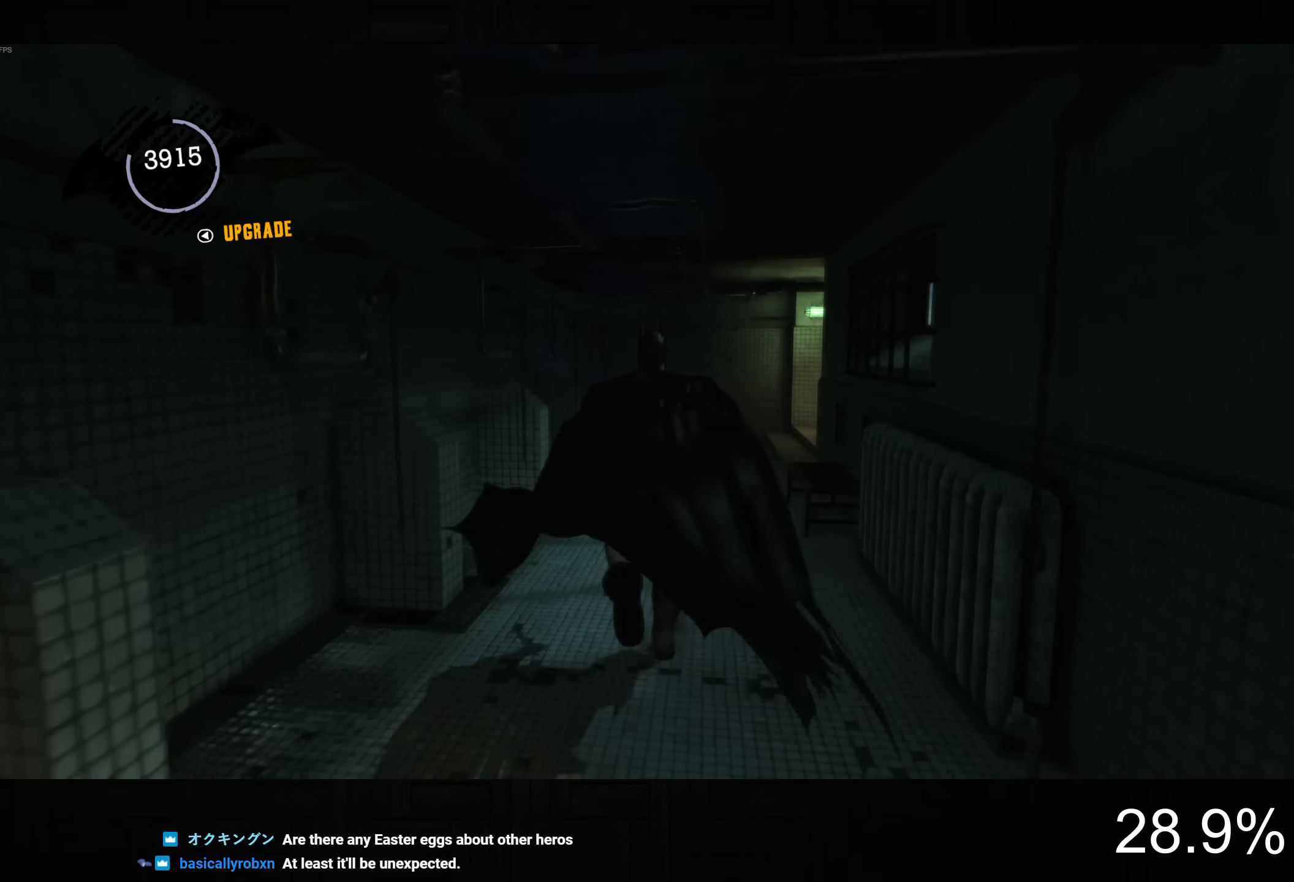
{"buttons": ["CROSS"], "left_stick": "up-right", "right_stick": "right", "button_events": []}
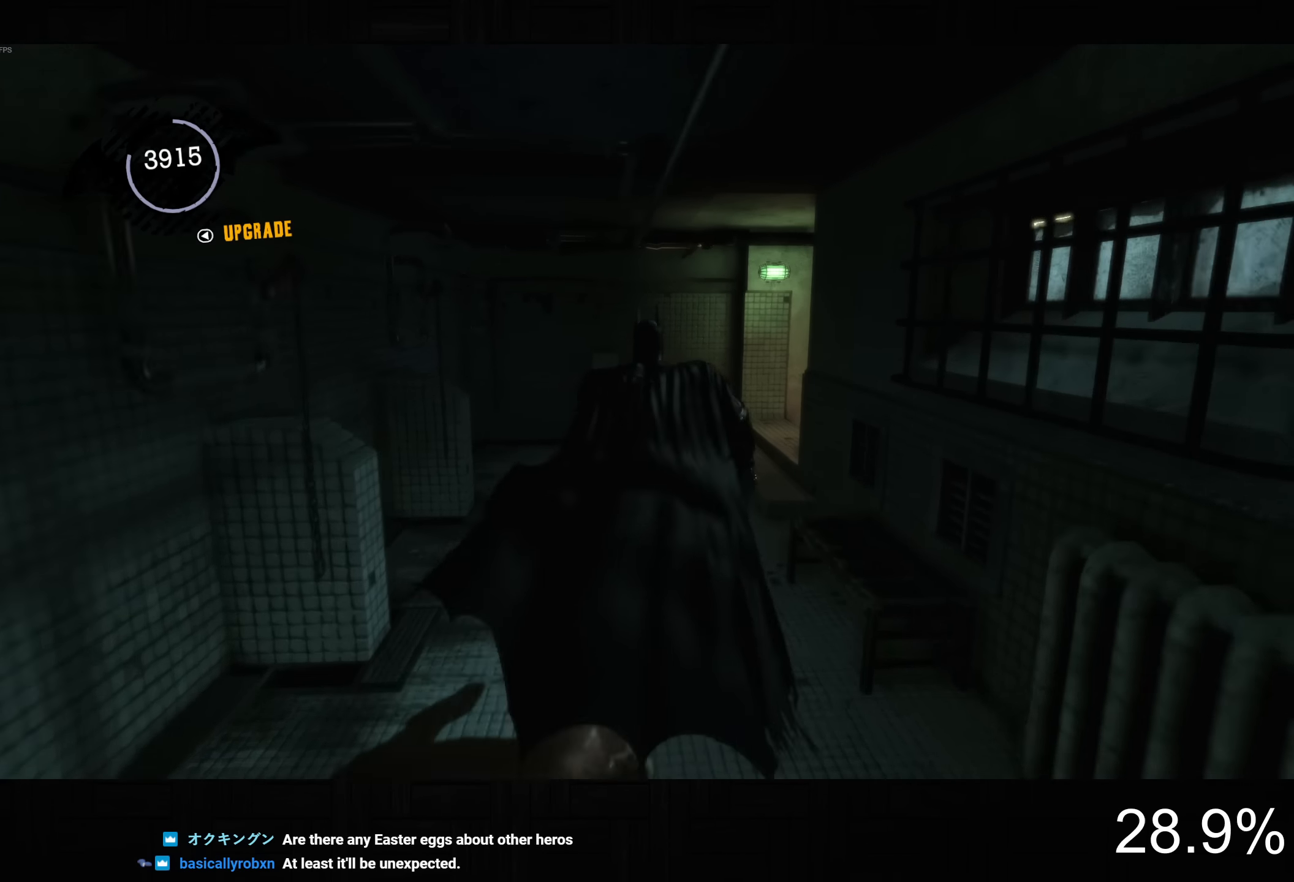
{"buttons": ["CROSS"], "left_stick": "up-right", "right_stick": "right", "button_events": []}
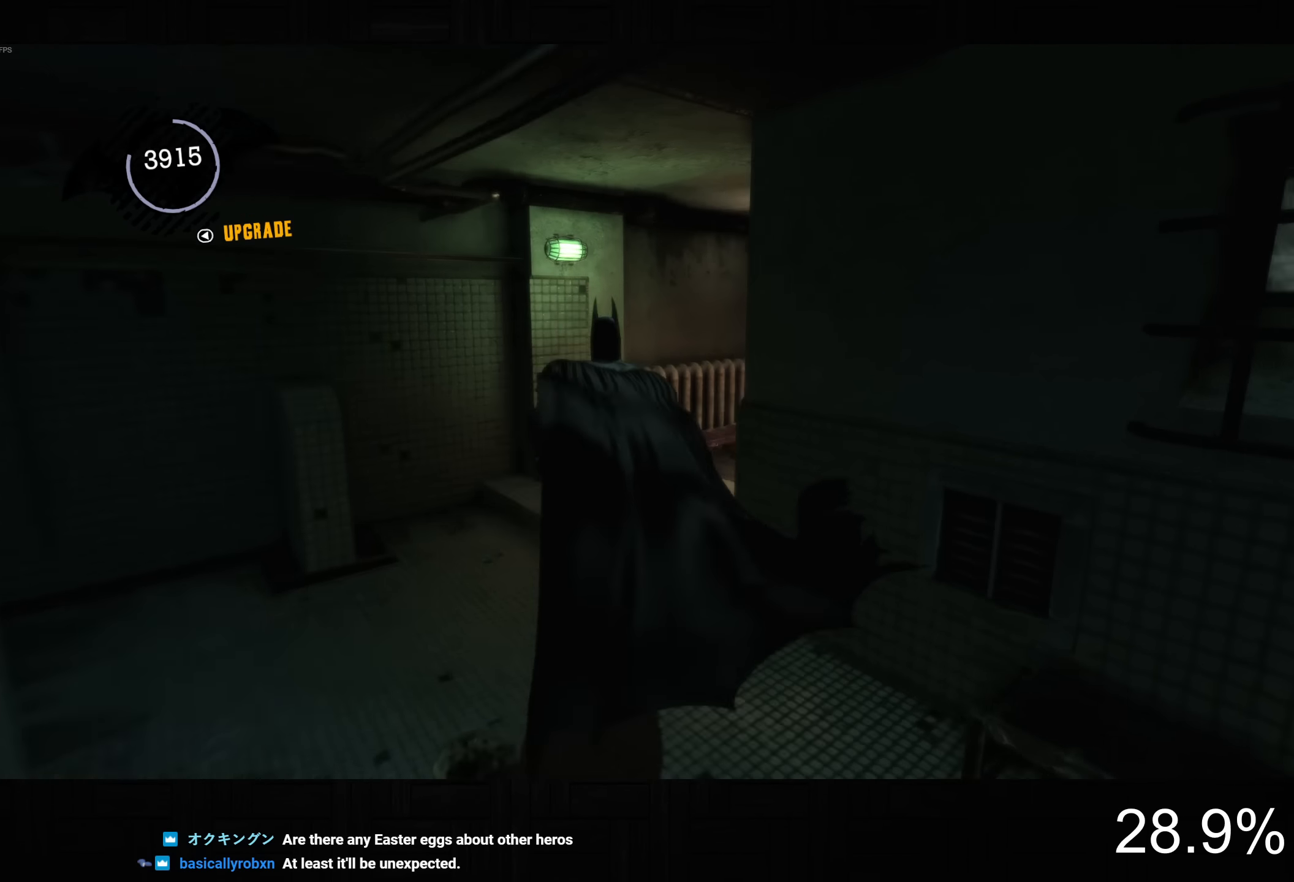
{"buttons": ["CROSS"], "left_stick": "up-right", "right_stick": "down-right", "button_events": []}
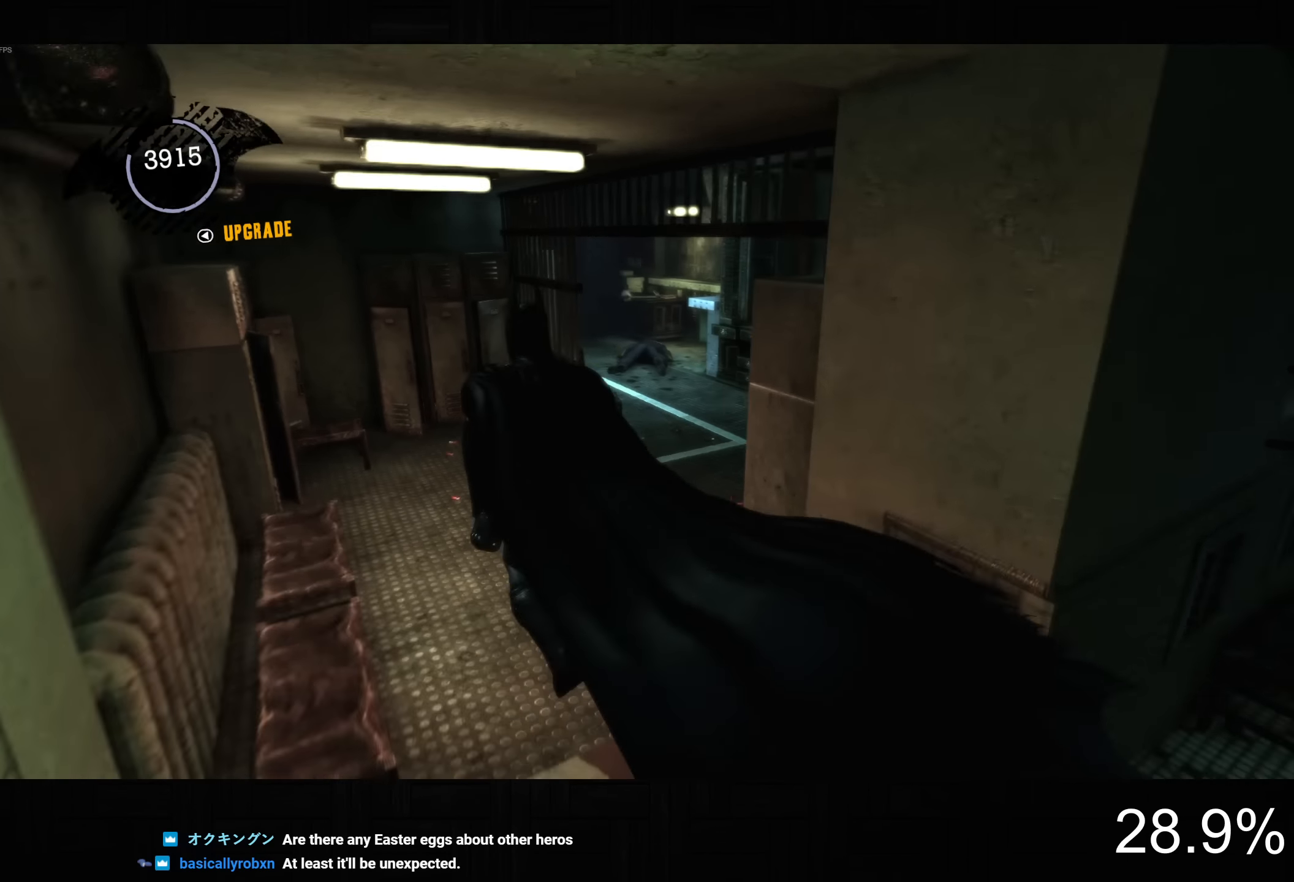
{"buttons": ["CROSS"], "left_stick": "up-right", "right_stick": "left", "button_events": []}
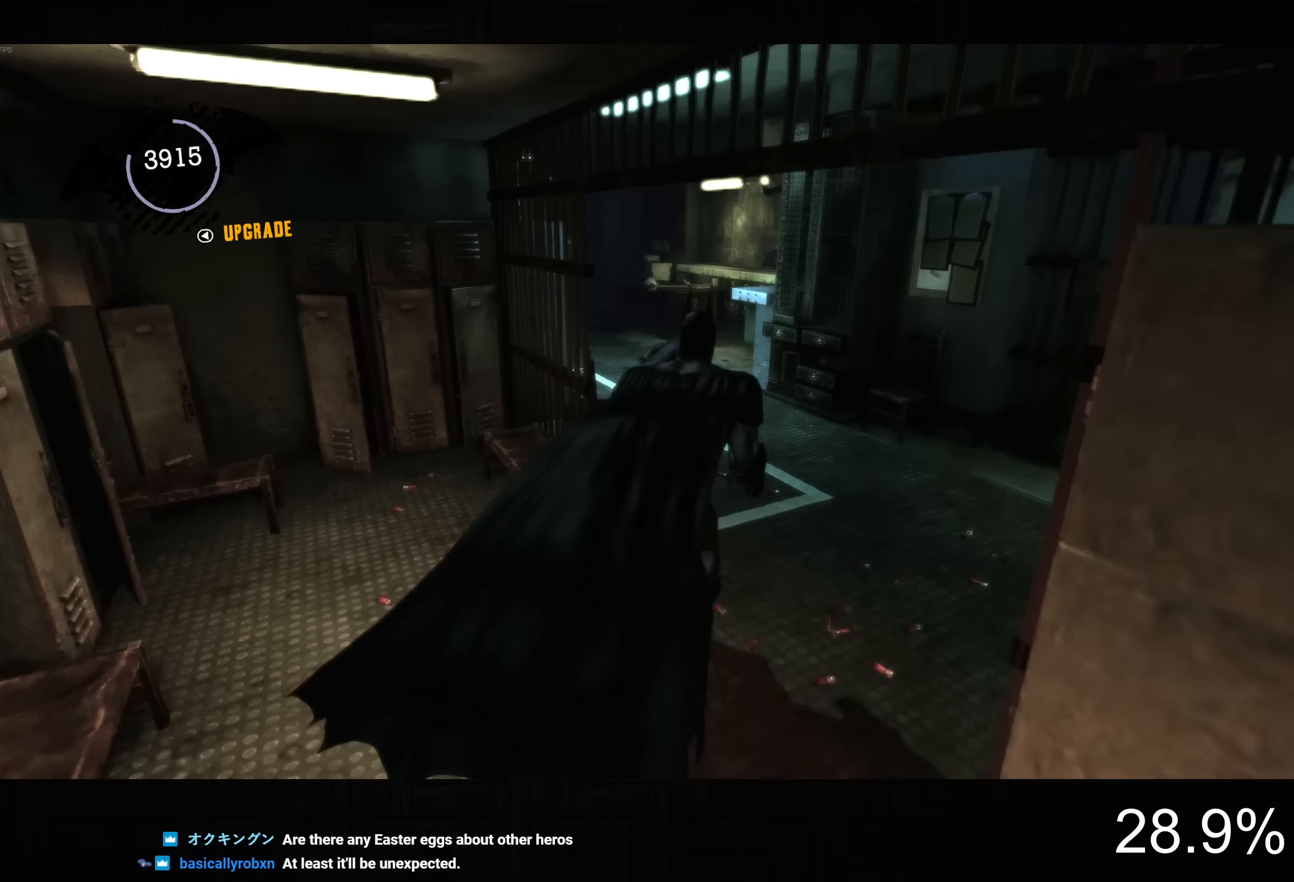
{"buttons": ["CROSS"], "left_stick": "up", "right_stick": "down-left", "button_events": []}
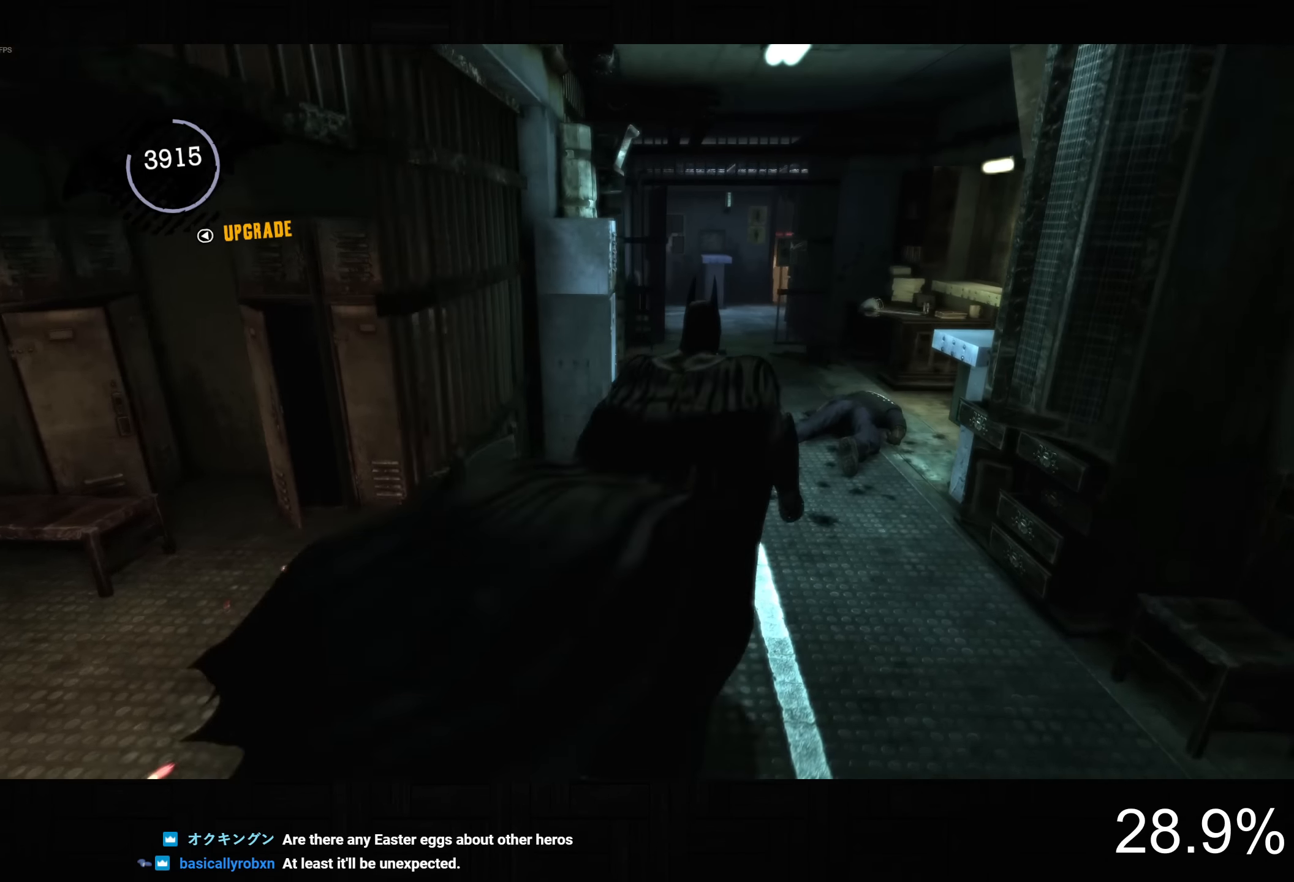
{"buttons": ["CROSS"], "left_stick": "up", "right_stick": "center", "button_events": []}
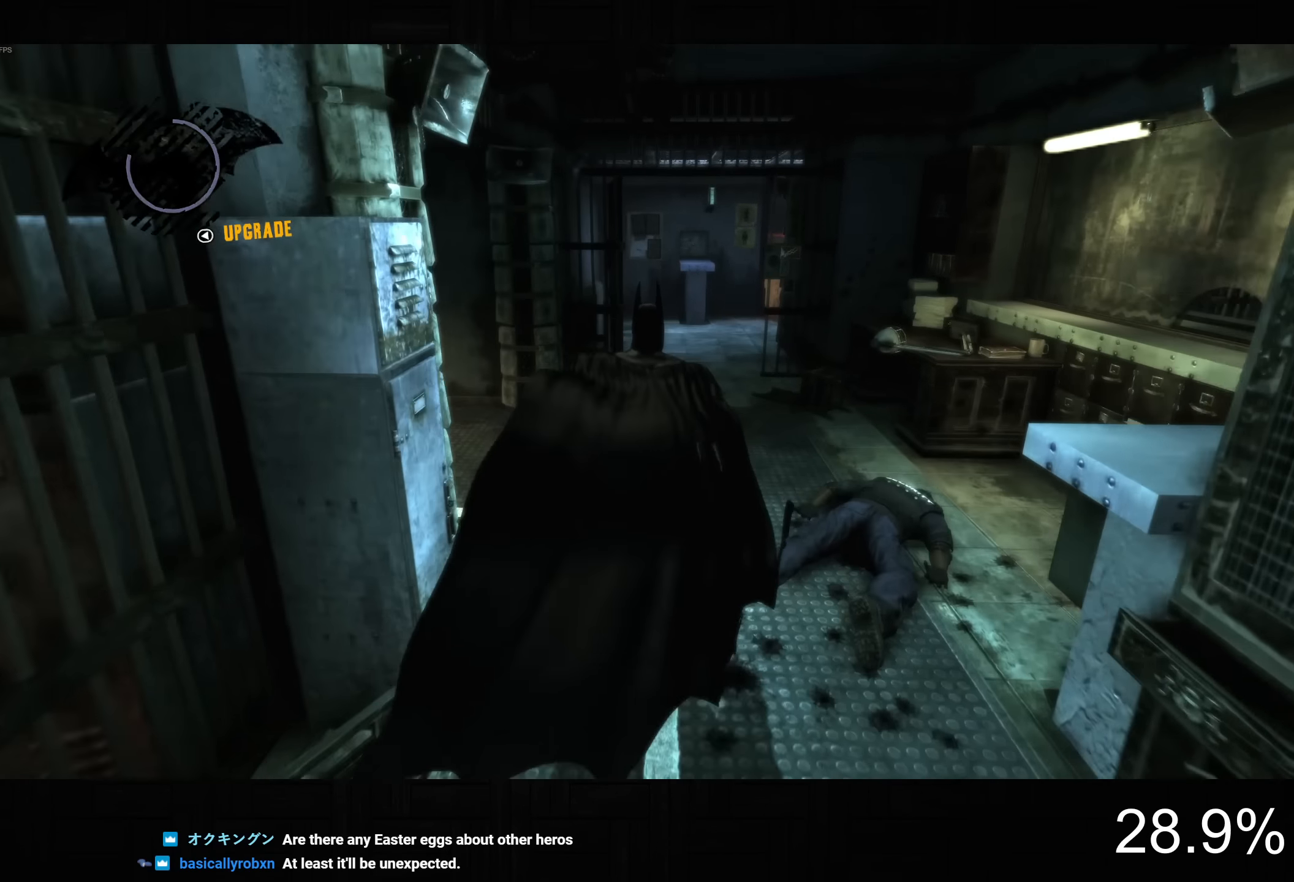
{"buttons": ["CROSS"], "left_stick": "up", "right_stick": "up-right", "button_events": []}
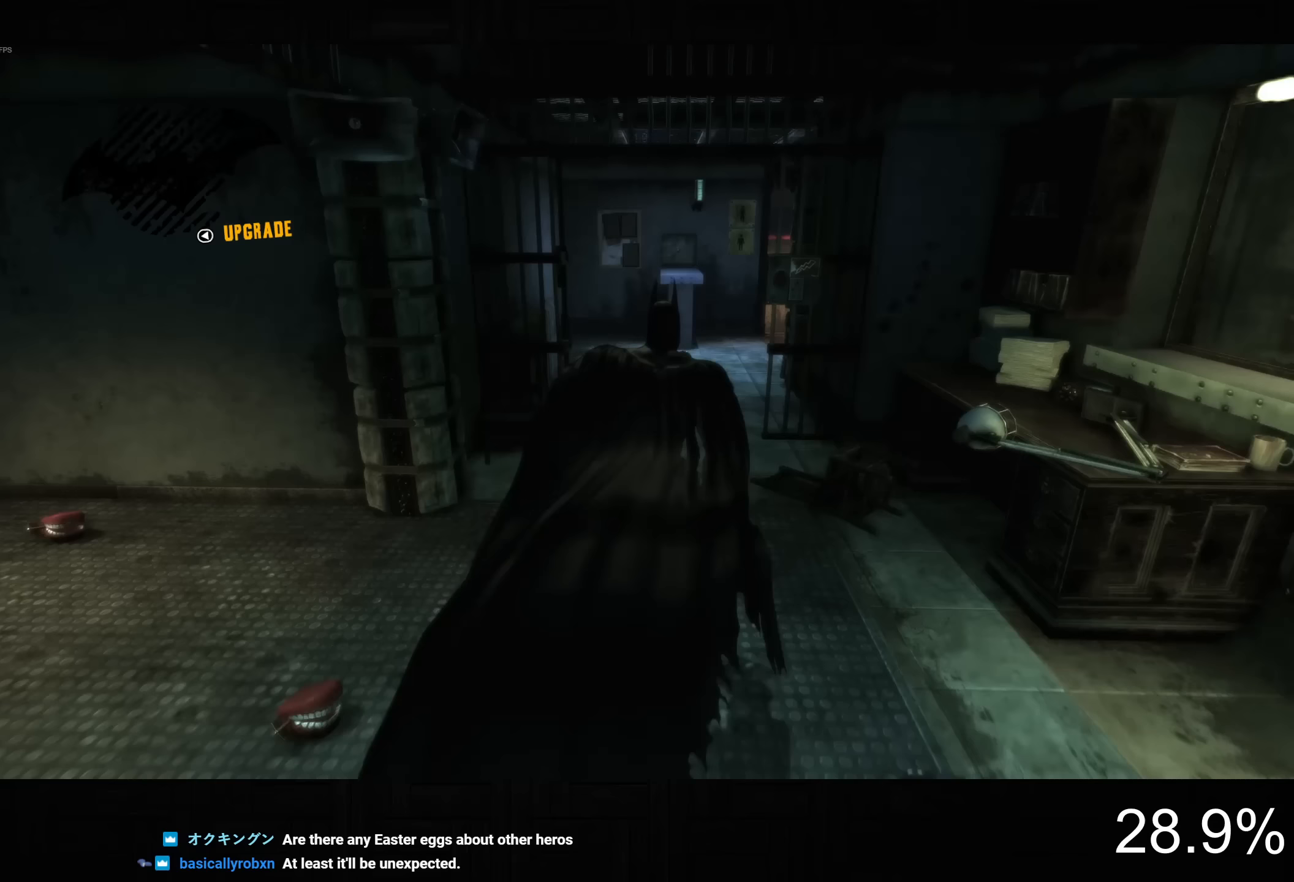
{"buttons": ["CROSS"], "left_stick": "up-right", "right_stick": "right", "button_events": []}